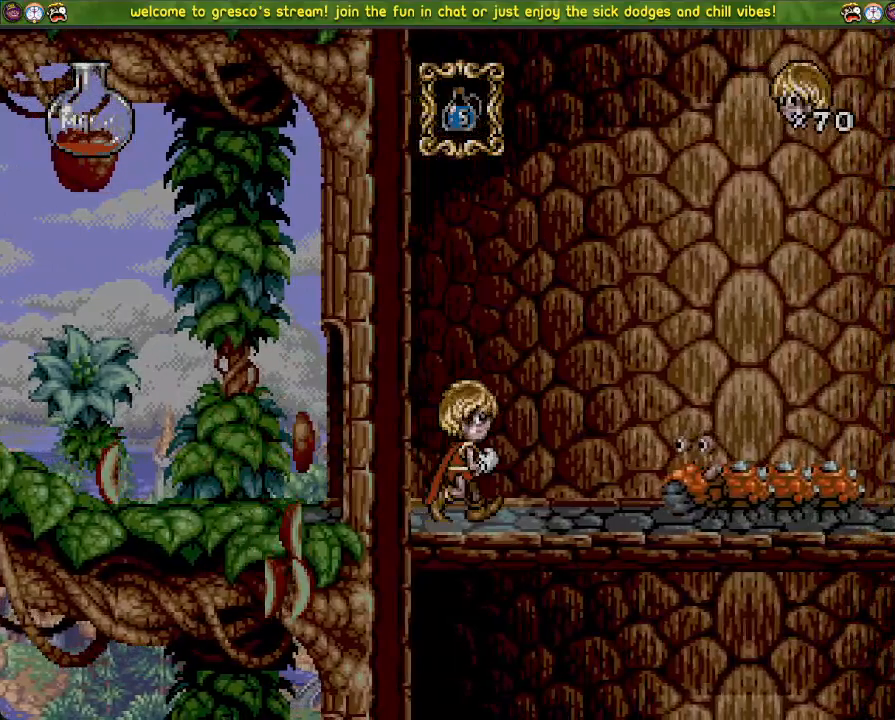
Gameplay with a controller (PlayStation layout); each line is a JSON object with the inputs held at the frame after it. "events" lists button and stick changes between this image and that frame as [ms after this image, input, new state], when the widget could be followed in between.
{"buttons": ["CROSS", "DPAD_DOWN"], "left_stick": "center", "right_stick": "center", "events": [[100, "DPAD_LEFT", "up"], [184, "CROSS", "down"], [200, "DPAD_DOWN", "down"]]}
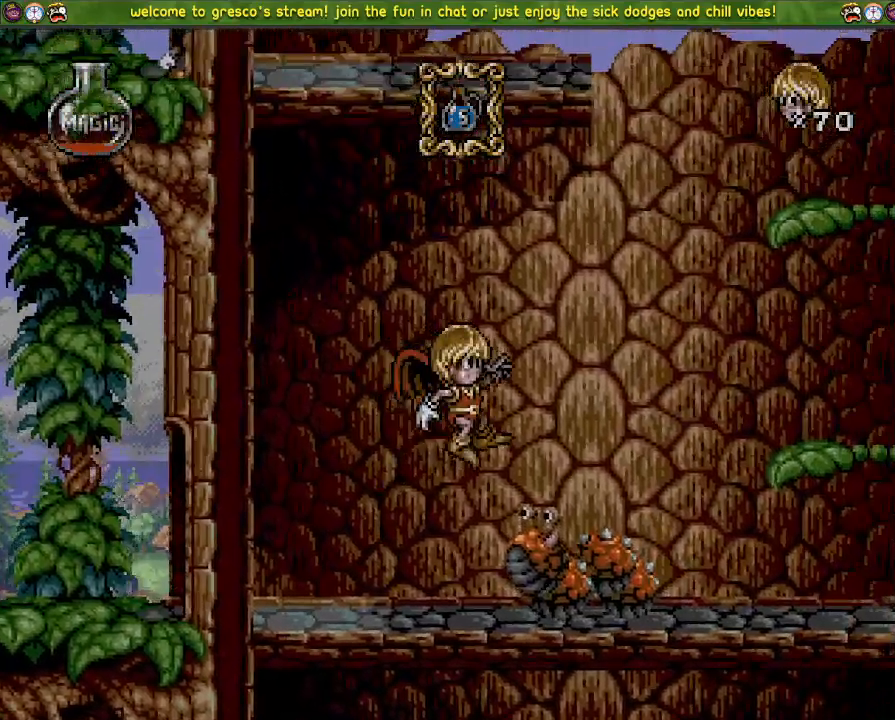
{"buttons": [], "left_stick": "center", "right_stick": "center", "events": [[367, "DPAD_DOWN", "up"], [400, "CROSS", "up"]]}
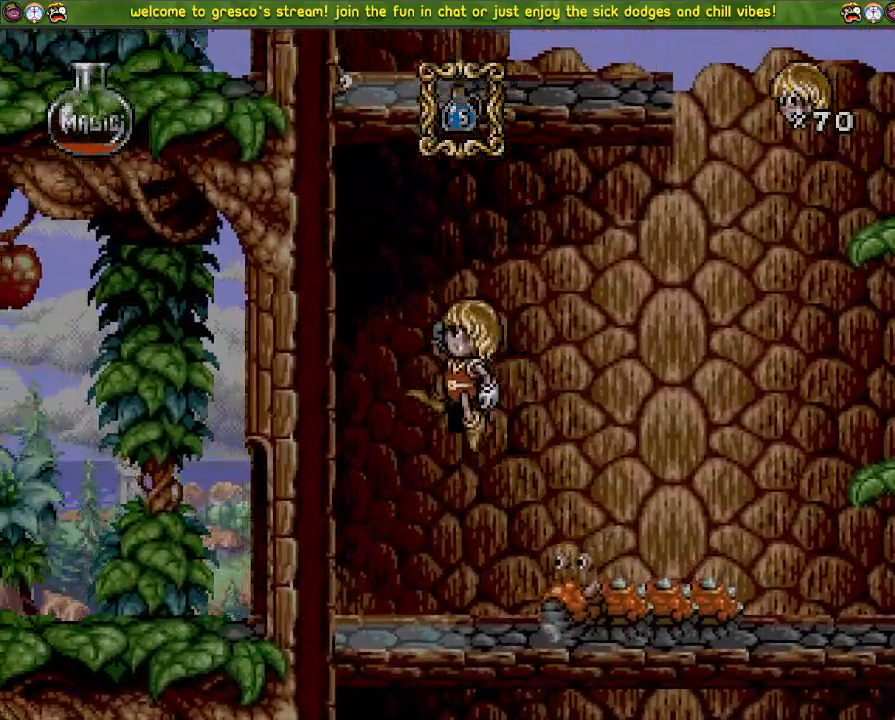
{"buttons": [], "left_stick": "center", "right_stick": "center", "events": [[67, "DPAD_LEFT", "down"], [200, "DPAD_LEFT", "up"]]}
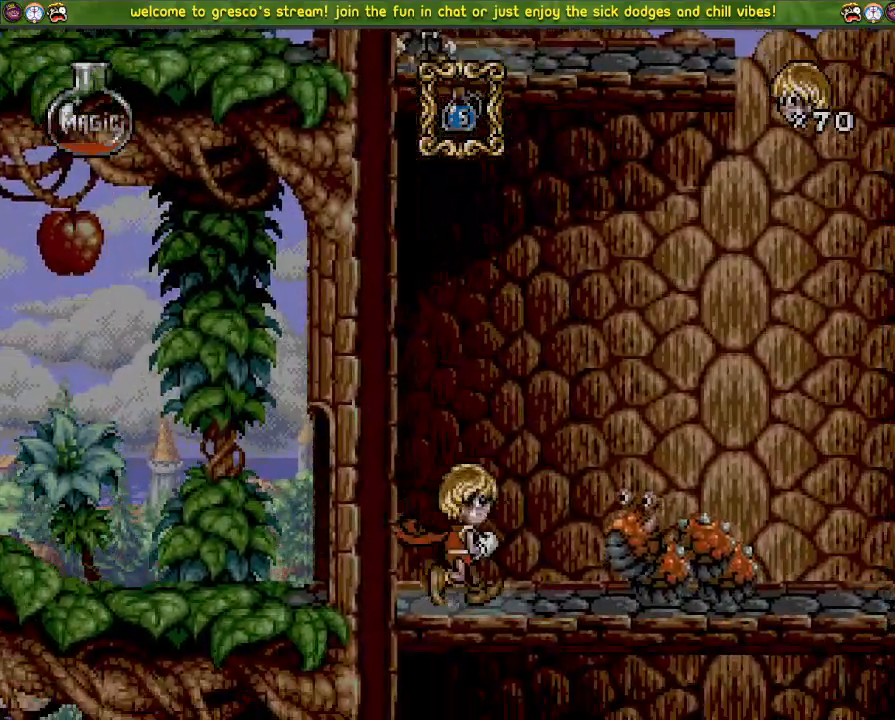
{"buttons": ["CROSS", "DPAD_LEFT"], "left_stick": "center", "right_stick": "center", "events": [[133, "DPAD_LEFT", "down"], [300, "CROSS", "down"]]}
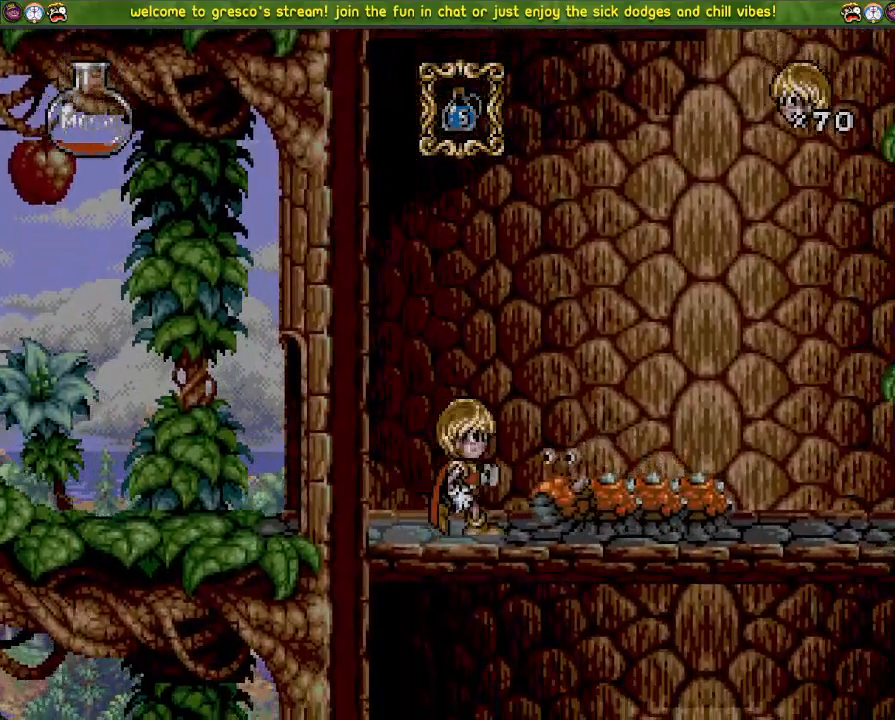
{"buttons": ["CROSS", "DPAD_LEFT"], "left_stick": "center", "right_stick": "center", "events": []}
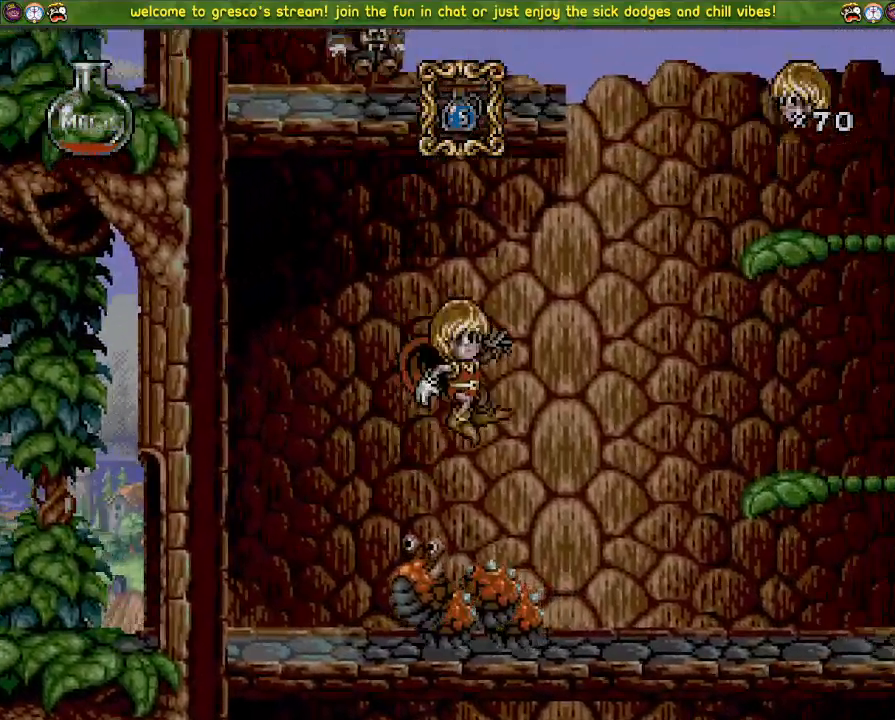
{"buttons": ["DPAD_LEFT"], "left_stick": "center", "right_stick": "center", "events": [[217, "CROSS", "up"]]}
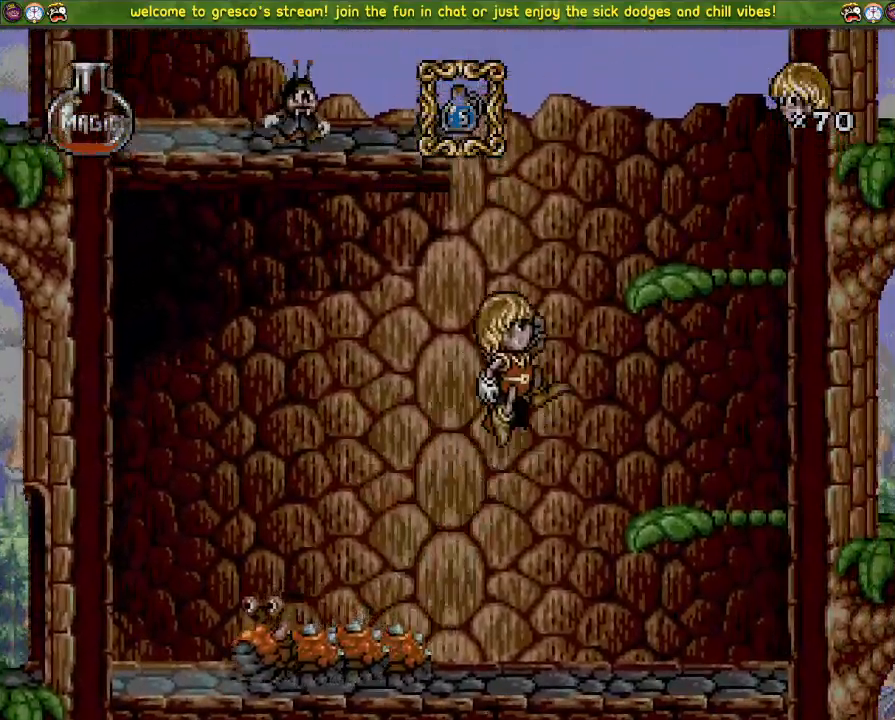
{"buttons": ["CROSS"], "left_stick": "center", "right_stick": "center", "events": [[100, "CROSS", "down"], [100, "DPAD_LEFT", "up"], [134, "DPAD_DOWN", "down"], [284, "DPAD_DOWN", "up"]]}
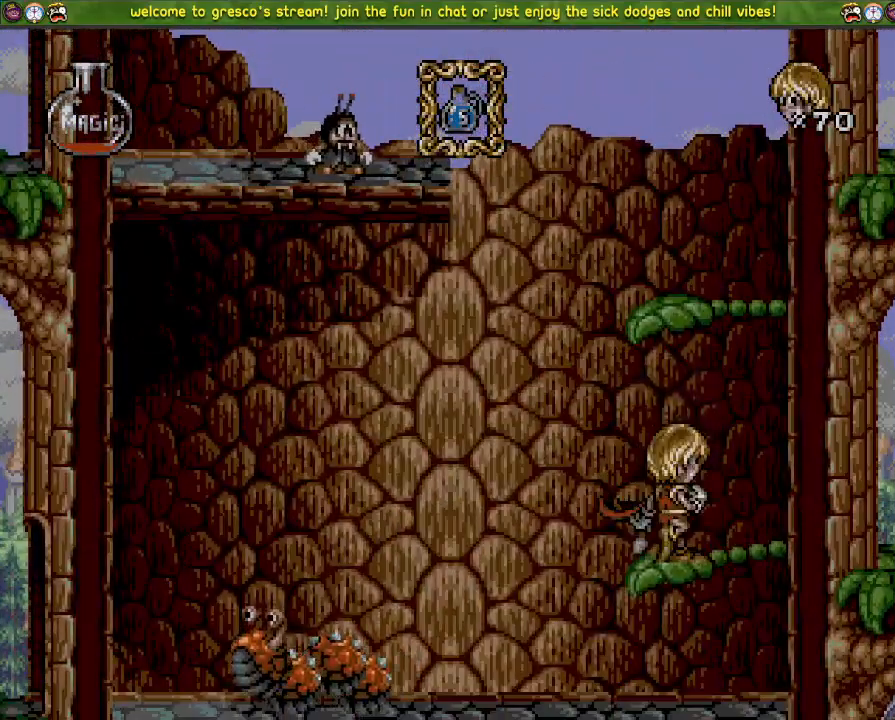
{"buttons": ["CROSS", "DPAD_DOWN"], "left_stick": "center", "right_stick": "center", "events": [[300, "DPAD_LEFT", "down"], [417, "DPAD_LEFT", "up"], [500, "DPAD_DOWN", "down"]]}
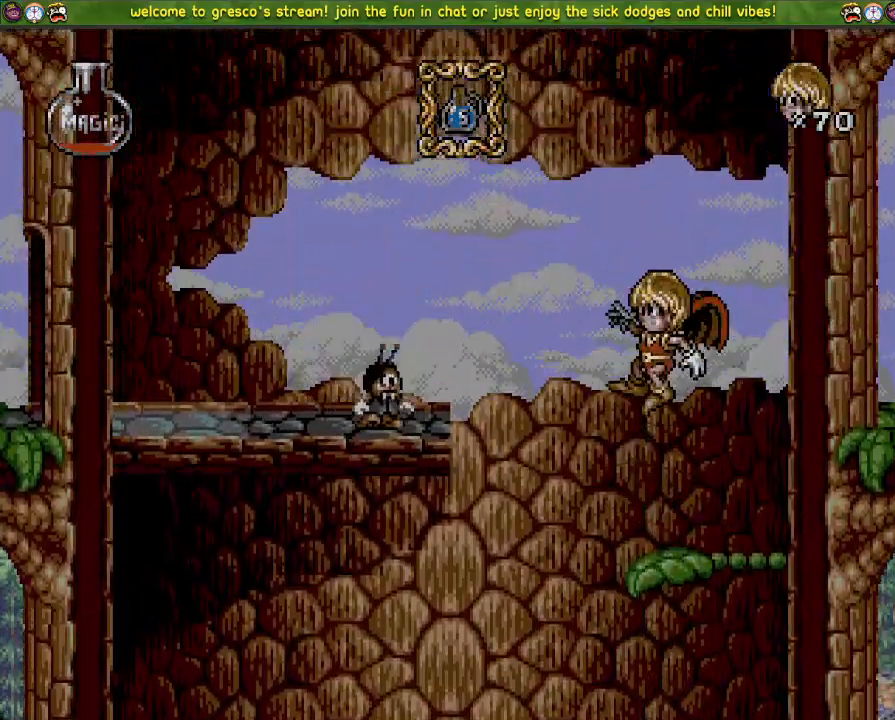
{"buttons": ["CROSS", "DPAD_DOWN"], "left_stick": "center", "right_stick": "center", "events": []}
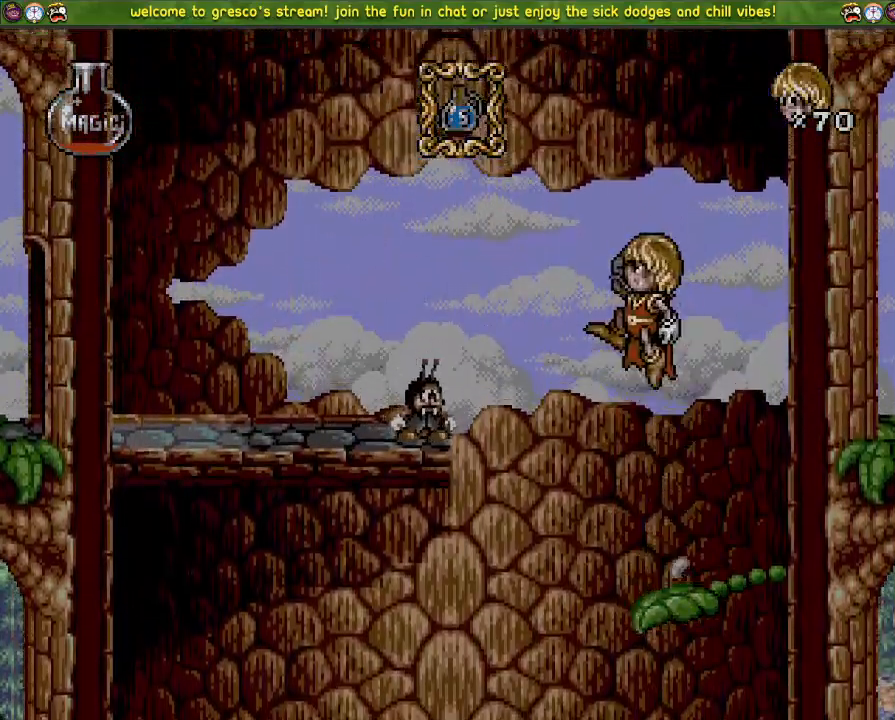
{"buttons": ["CROSS", "DPAD_DOWN"], "left_stick": "center", "right_stick": "center", "events": []}
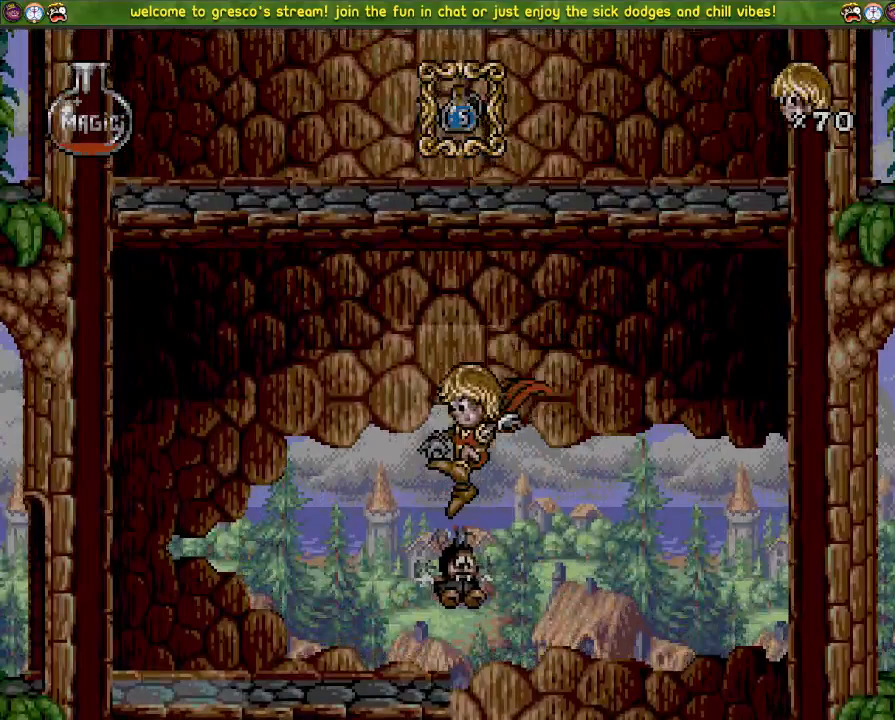
{"buttons": [], "left_stick": "center", "right_stick": "center", "events": [[251, "DPAD_LEFT", "down"], [267, "DPAD_DOWN", "up"], [317, "CROSS", "up"], [467, "DPAD_LEFT", "up"]]}